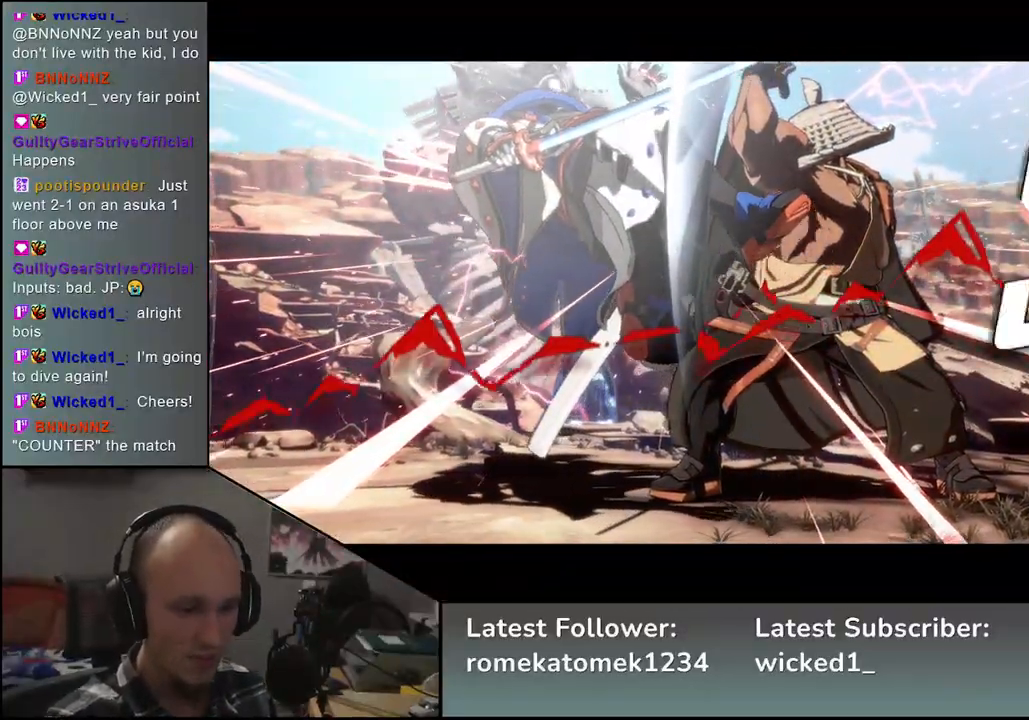
Gameplay with a controller (arcade stick); each line is a JSON object with the inputs held at the frame after it. "events" lists button and stick changes between this image and that frame as [ms after this image, input, new state], when the widget could be followed in between. Not read: L3 R3.
{"buttons": [], "left_stick": "center", "events": []}
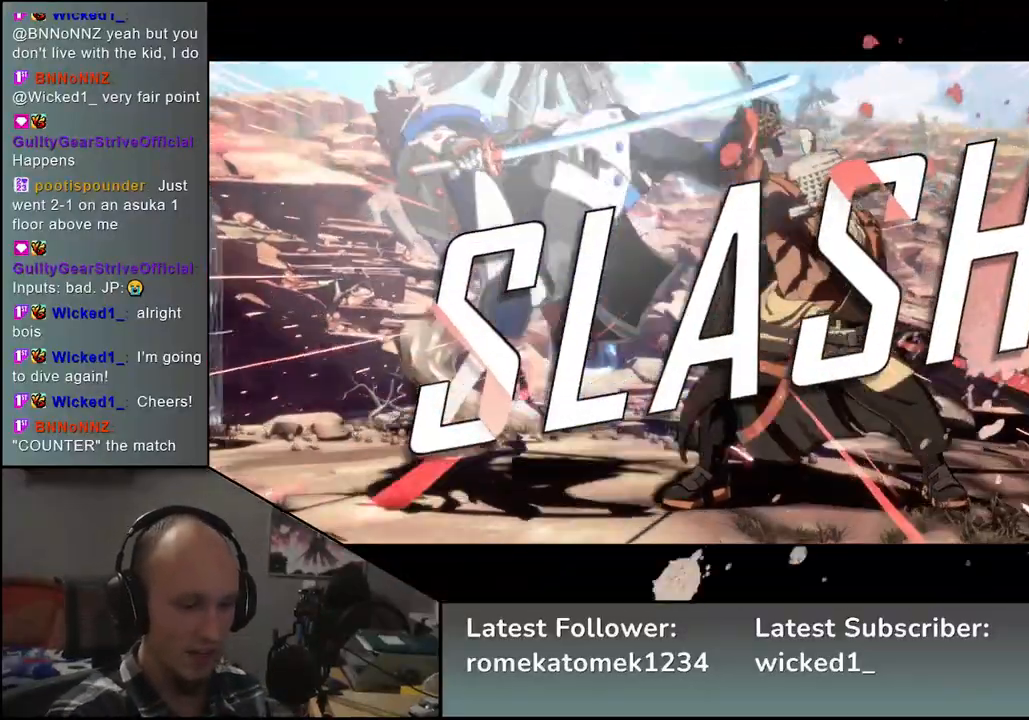
{"buttons": [], "left_stick": "center", "events": []}
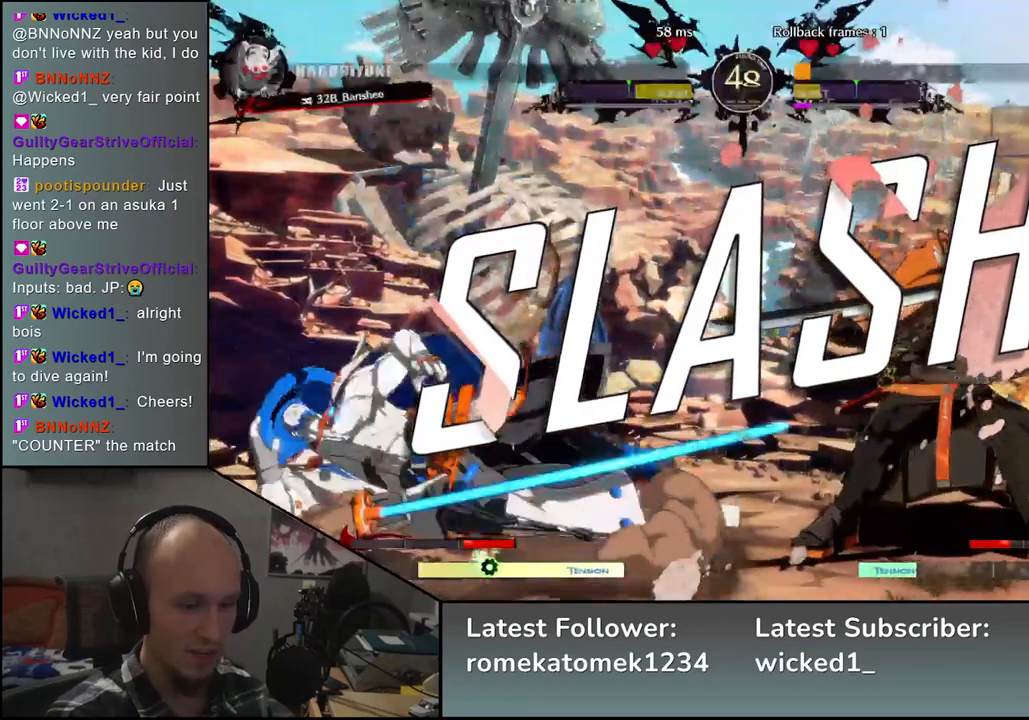
{"buttons": [], "left_stick": "center", "events": []}
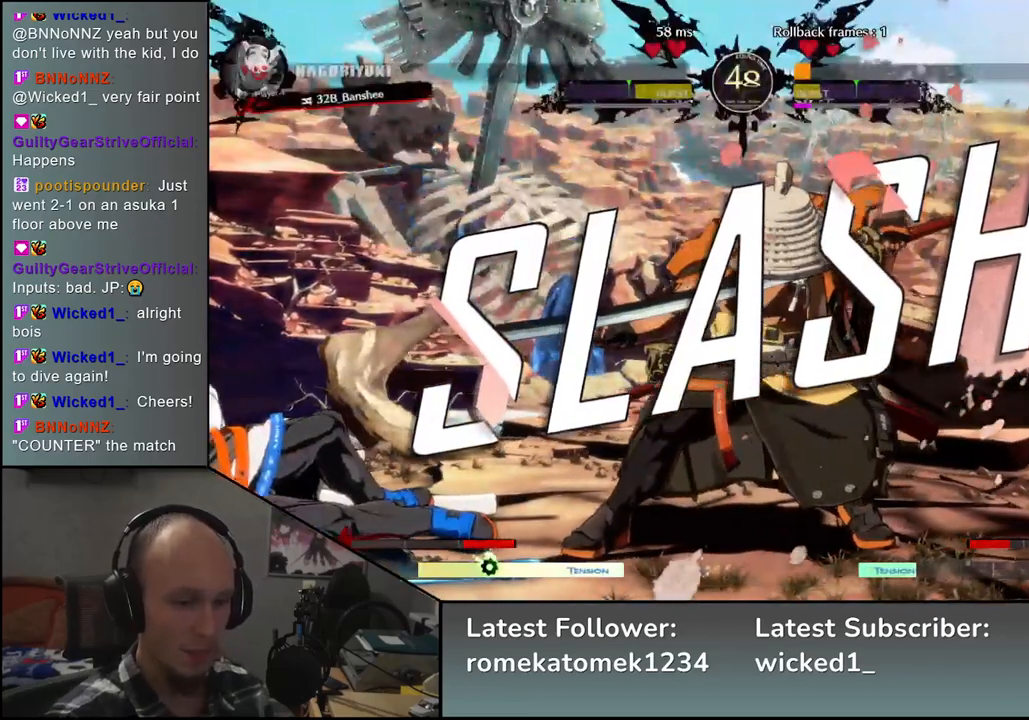
{"buttons": [], "left_stick": "center", "events": []}
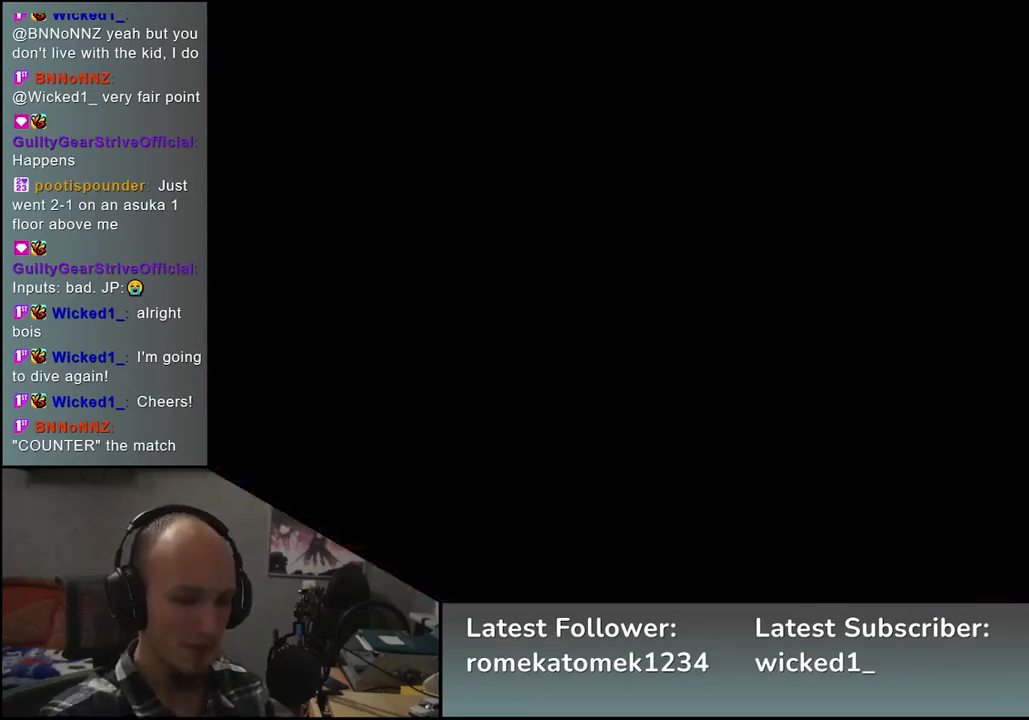
{"buttons": [], "left_stick": "center", "events": []}
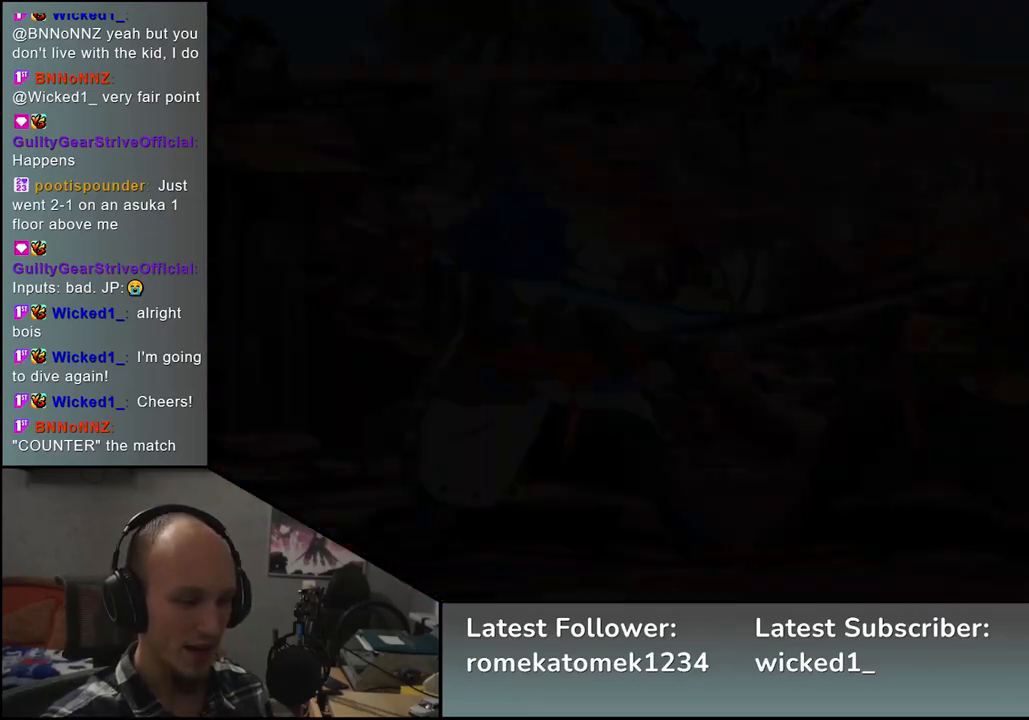
{"buttons": [], "left_stick": "left", "events": [[500, "left_stick", "left"]]}
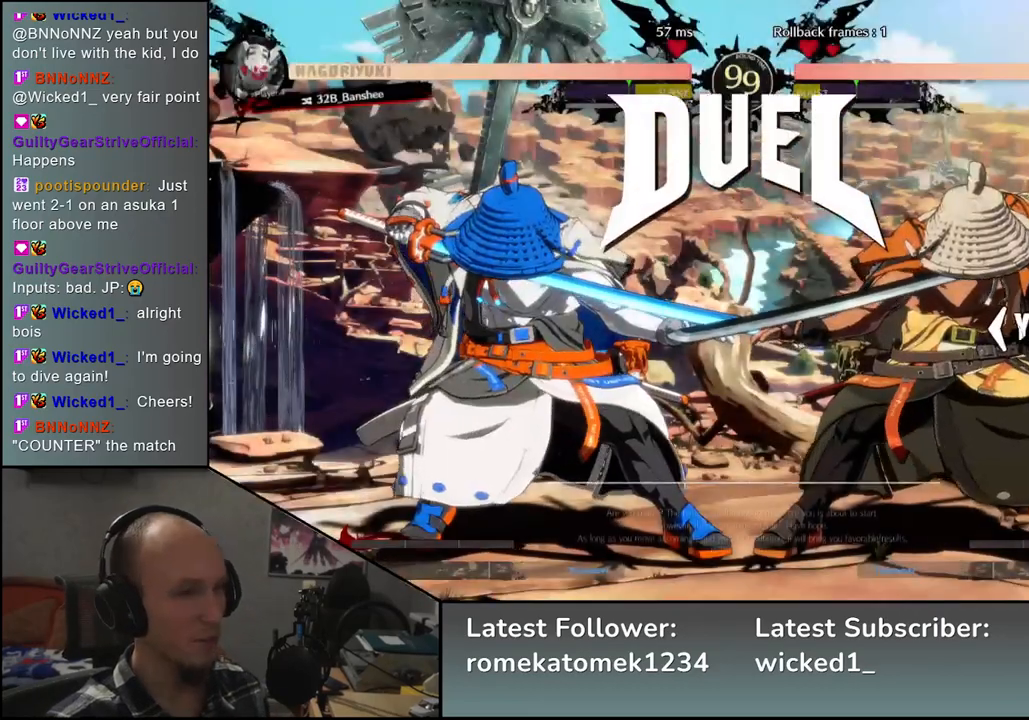
{"buttons": [], "left_stick": "left", "events": []}
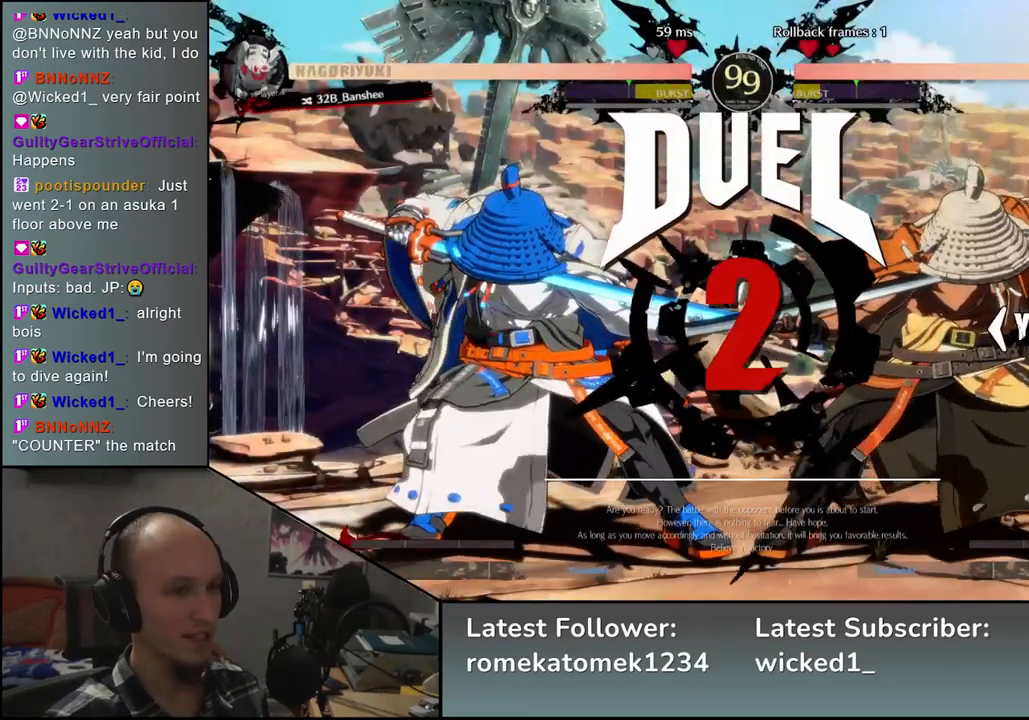
{"buttons": [], "left_stick": "left", "events": []}
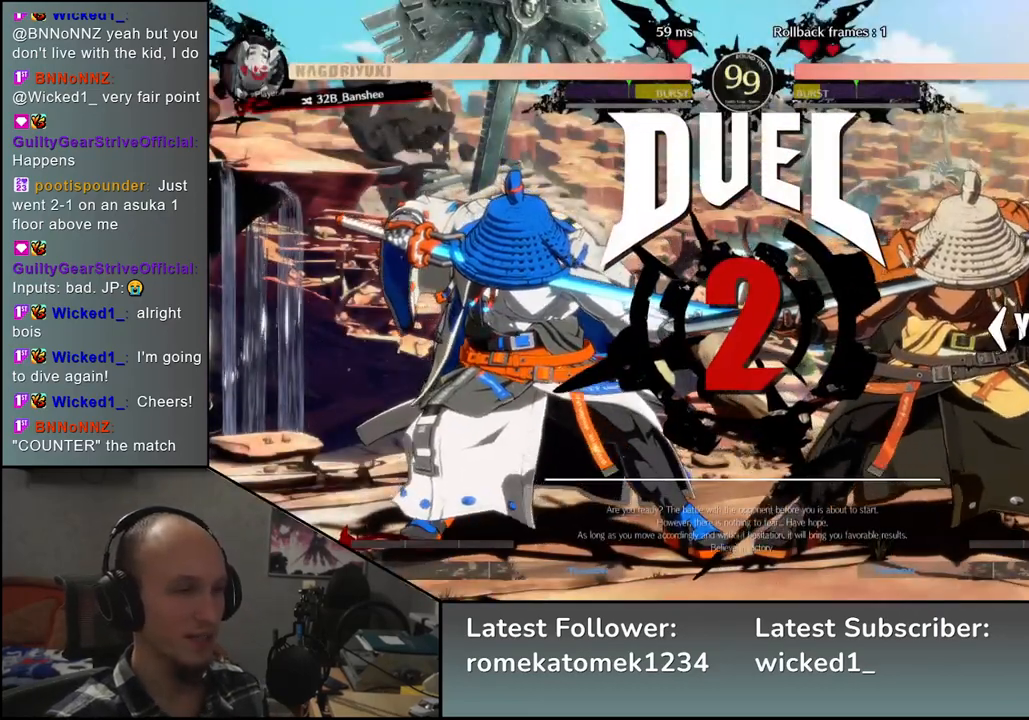
{"buttons": [], "left_stick": "left", "events": []}
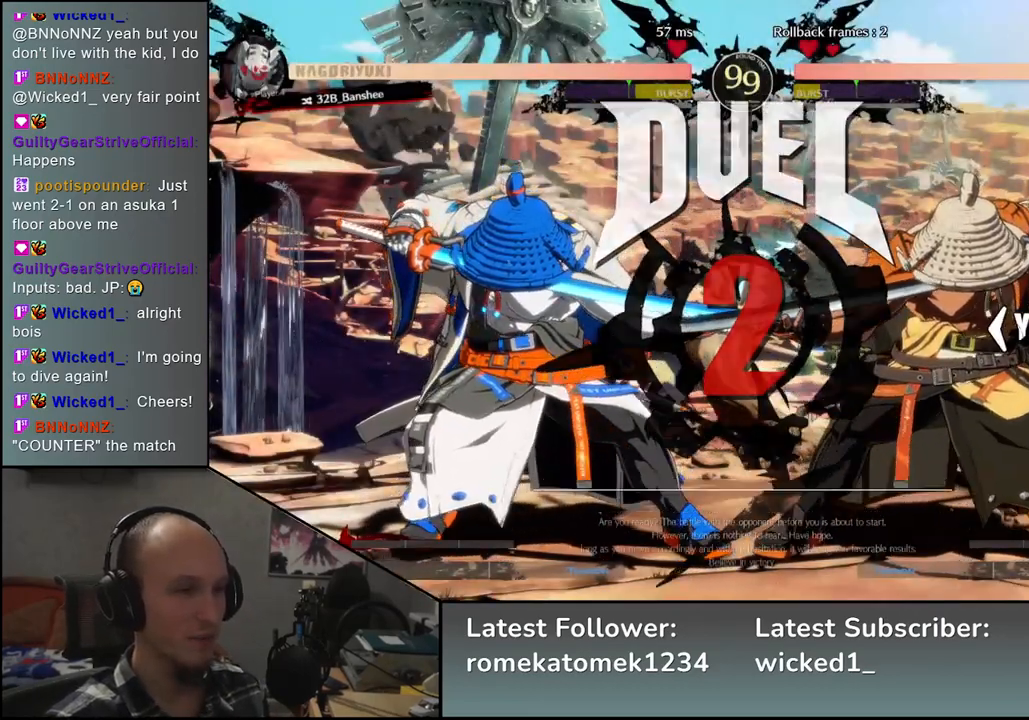
{"buttons": [], "left_stick": "left", "events": [[133, "R1", "down"], [183, "R1", "up"], [300, "R1", "down"], [333, "R1", "up"], [450, "R1", "down"], [500, "R1", "up"]]}
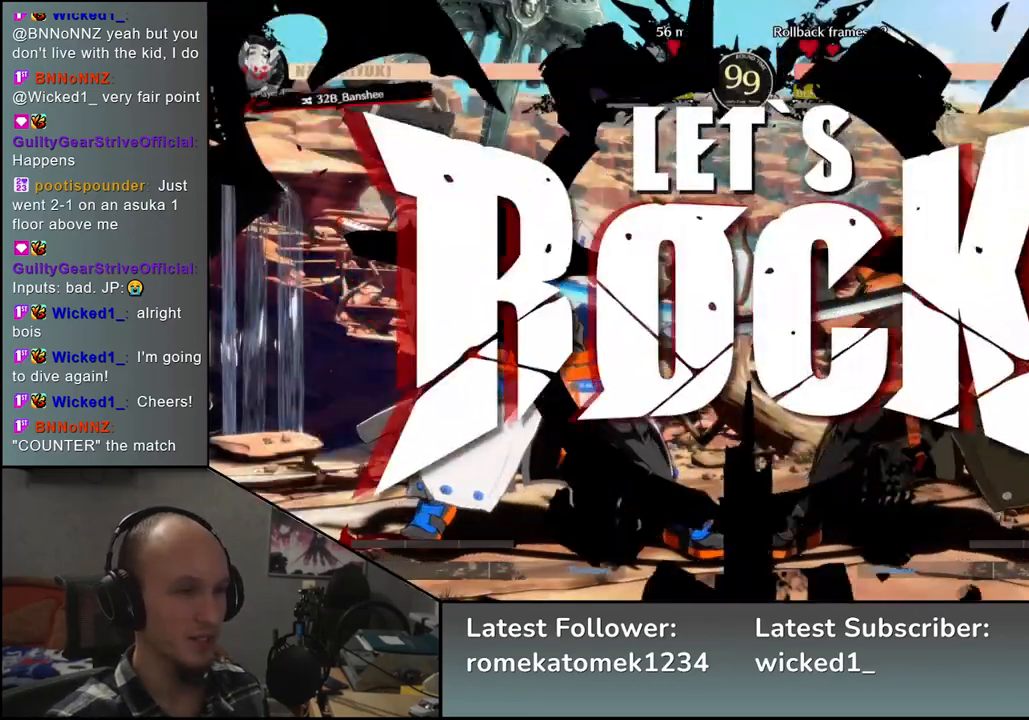
{"buttons": [], "left_stick": "left", "events": [[83, "R1", "down"], [150, "R1", "up"], [200, "R1", "down"], [283, "R1", "up"], [350, "R1", "down"], [417, "R1", "up"]]}
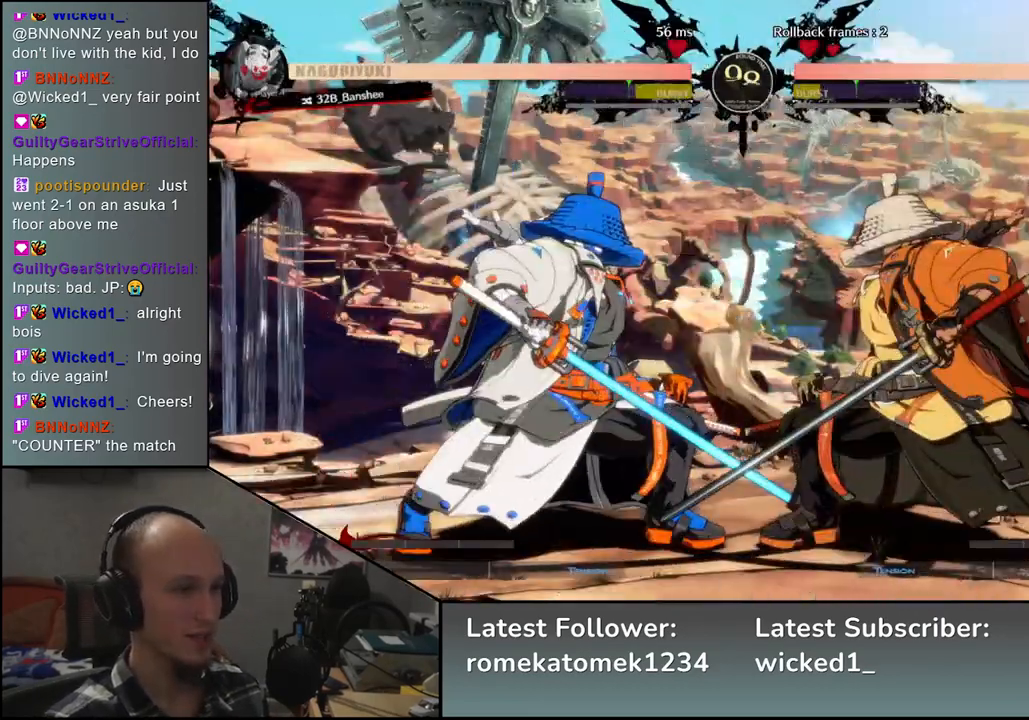
{"buttons": [], "left_stick": "down", "events": [[17, "R1", "down"], [50, "R1", "up"], [133, "R1", "down"], [200, "R1", "up"], [367, "left_stick", "down"]]}
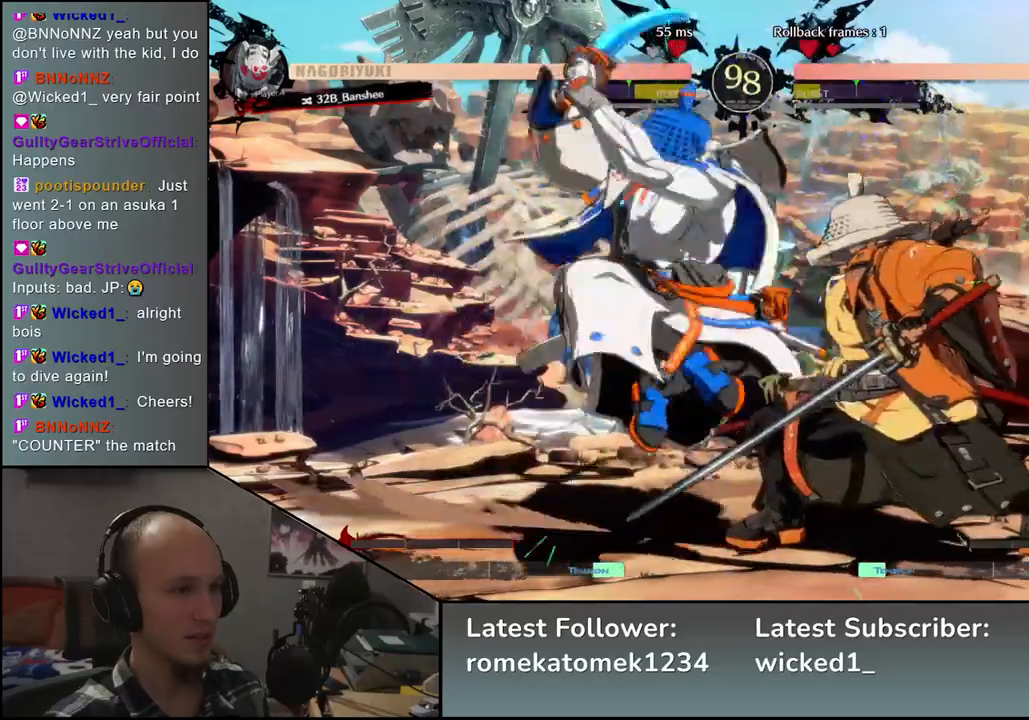
{"buttons": ["R1"], "left_stick": "down-left", "events": [[17, "R1", "down"], [100, "left_stick", "down-left"], [117, "R1", "up"], [233, "R1", "down"], [317, "R1", "up"], [450, "R1", "down"]]}
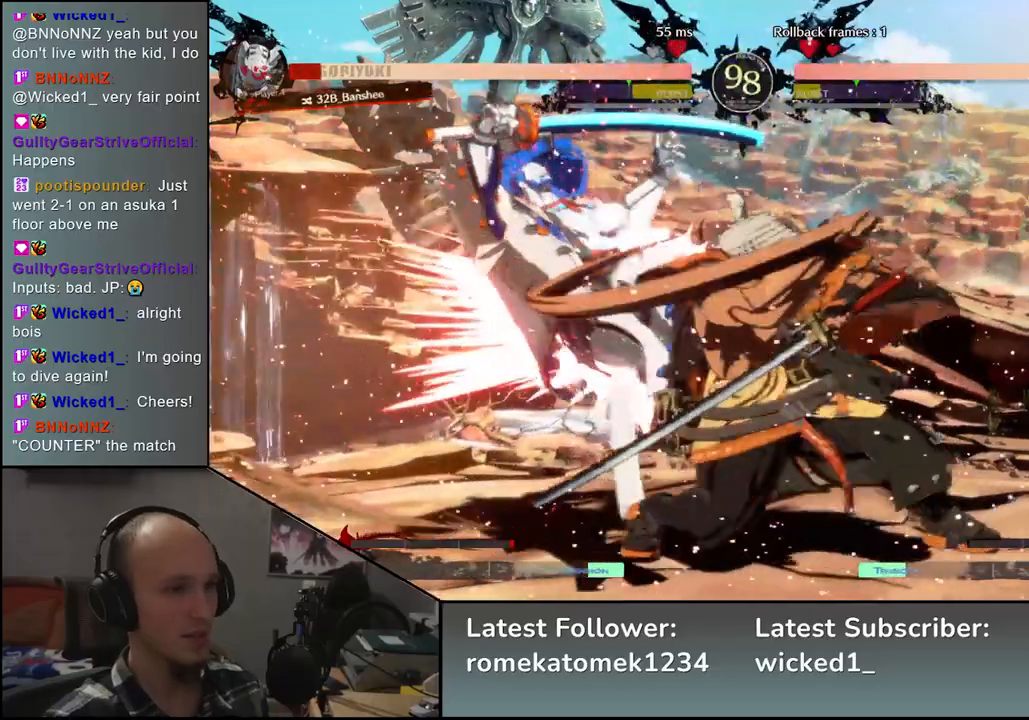
{"buttons": [], "left_stick": "center", "events": [[17, "R1", "up"], [100, "left_stick", "center"], [217, "TRIANGLE", "down"], [283, "TRIANGLE", "up"]]}
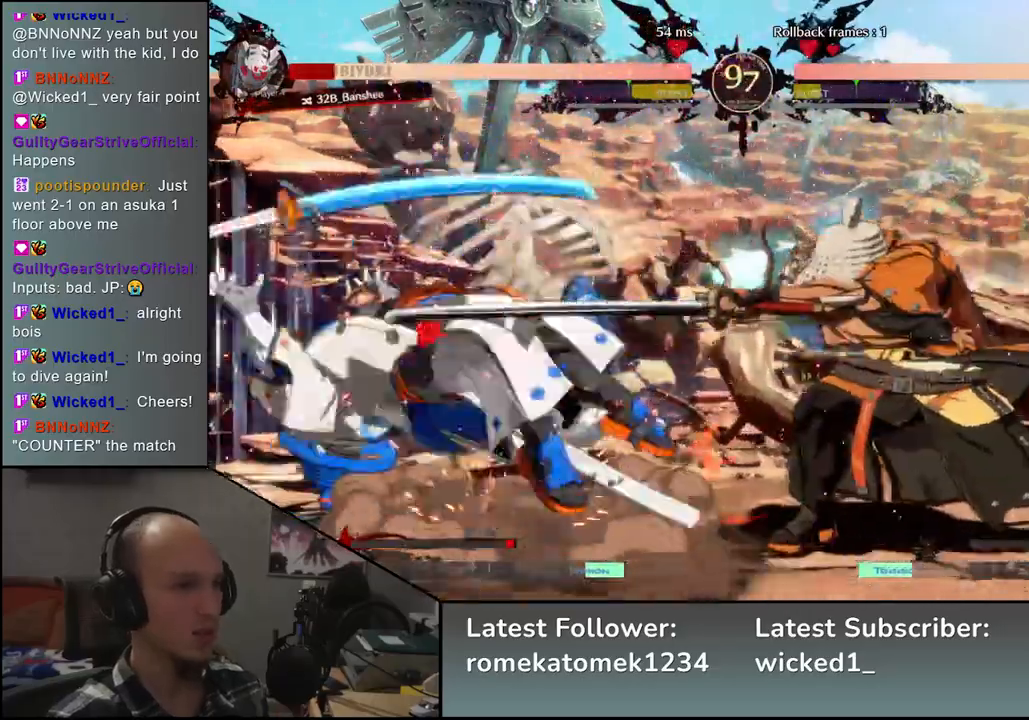
{"buttons": [], "left_stick": "right", "events": [[417, "left_stick", "right"]]}
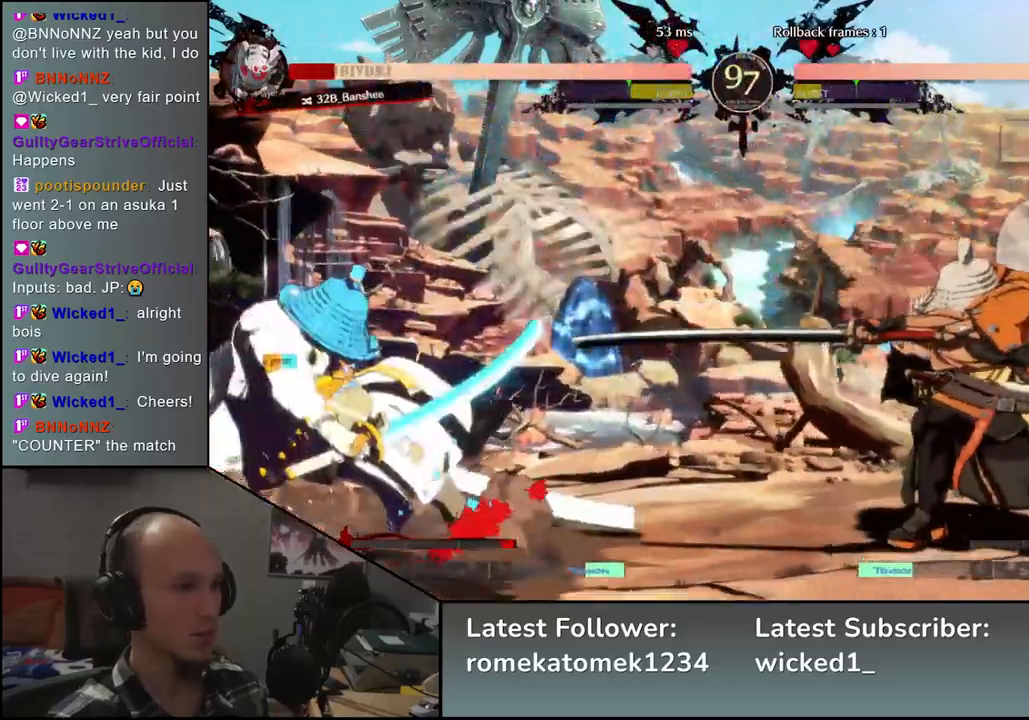
{"buttons": [], "left_stick": "left", "events": [[150, "left_stick", "down"], [217, "left_stick", "left"], [233, "TRIANGLE", "down"], [317, "TRIANGLE", "up"], [333, "left_stick", "right"], [433, "left_stick", "down"], [483, "left_stick", "left"]]}
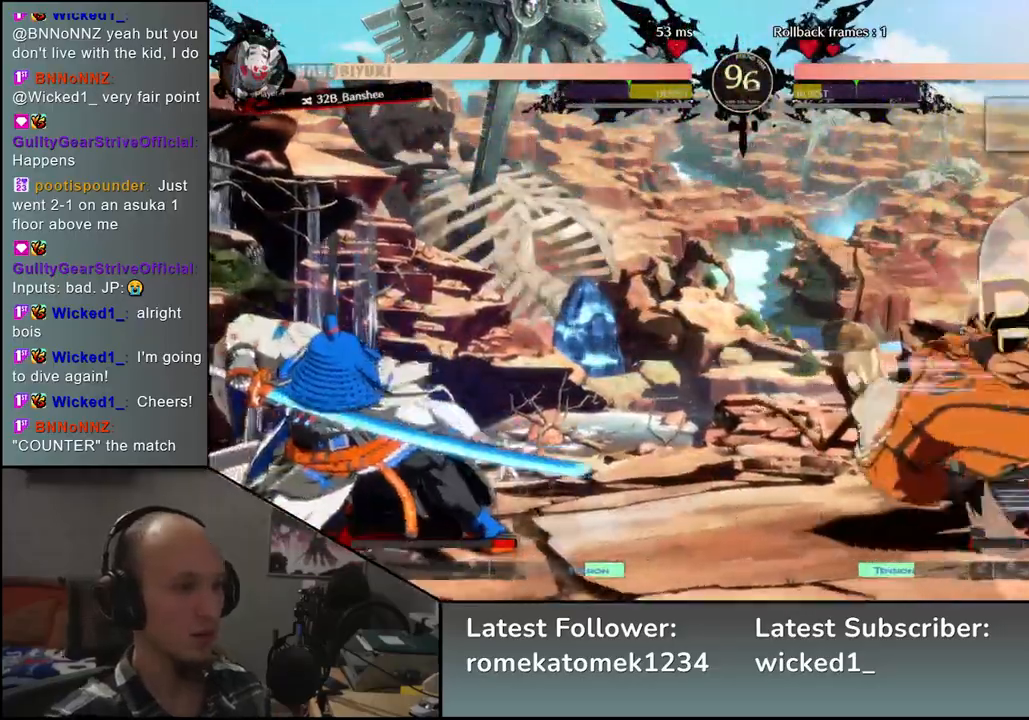
{"buttons": ["TRIANGLE"], "left_stick": "center", "events": [[33, "L2", "down"], [117, "L2", "up"], [133, "left_stick", "center"], [283, "TRIANGLE", "down"], [367, "TRIANGLE", "up"], [500, "TRIANGLE", "down"]]}
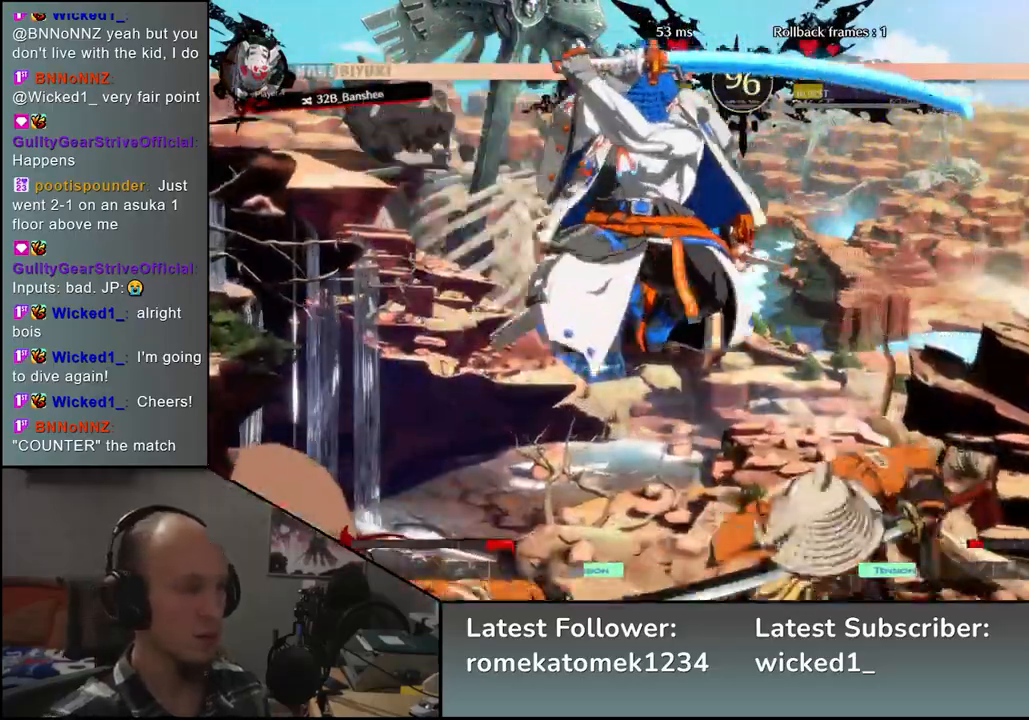
{"buttons": [], "left_stick": "center", "events": [[100, "TRIANGLE", "up"]]}
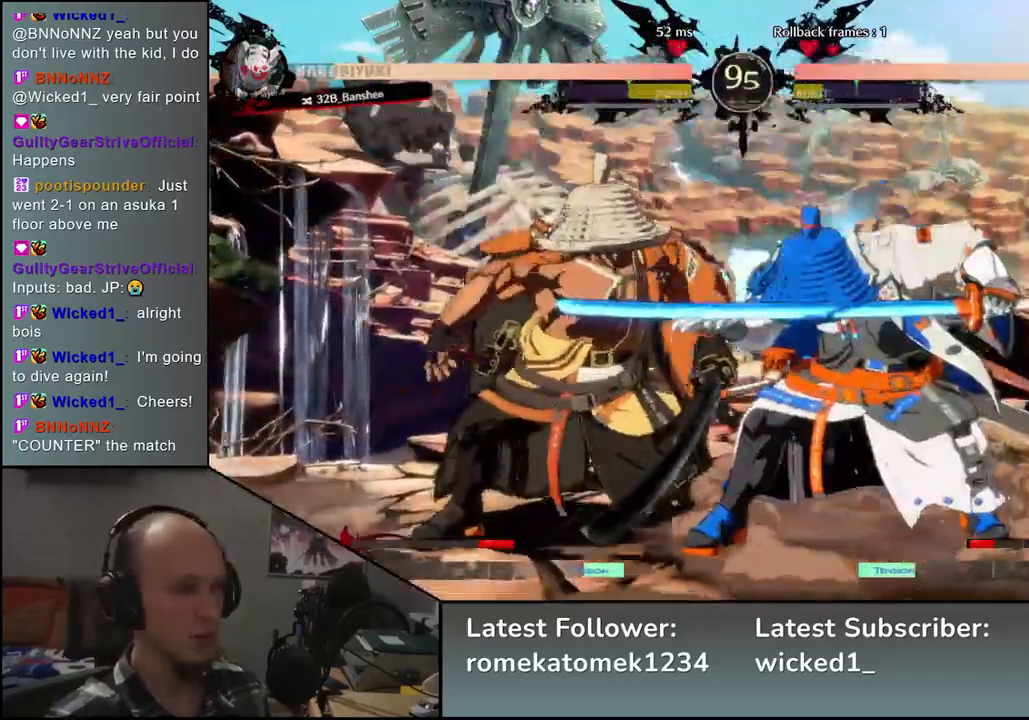
{"buttons": [], "left_stick": "down-left", "events": [[67, "left_stick", "left"], [300, "left_stick", "down-left"]]}
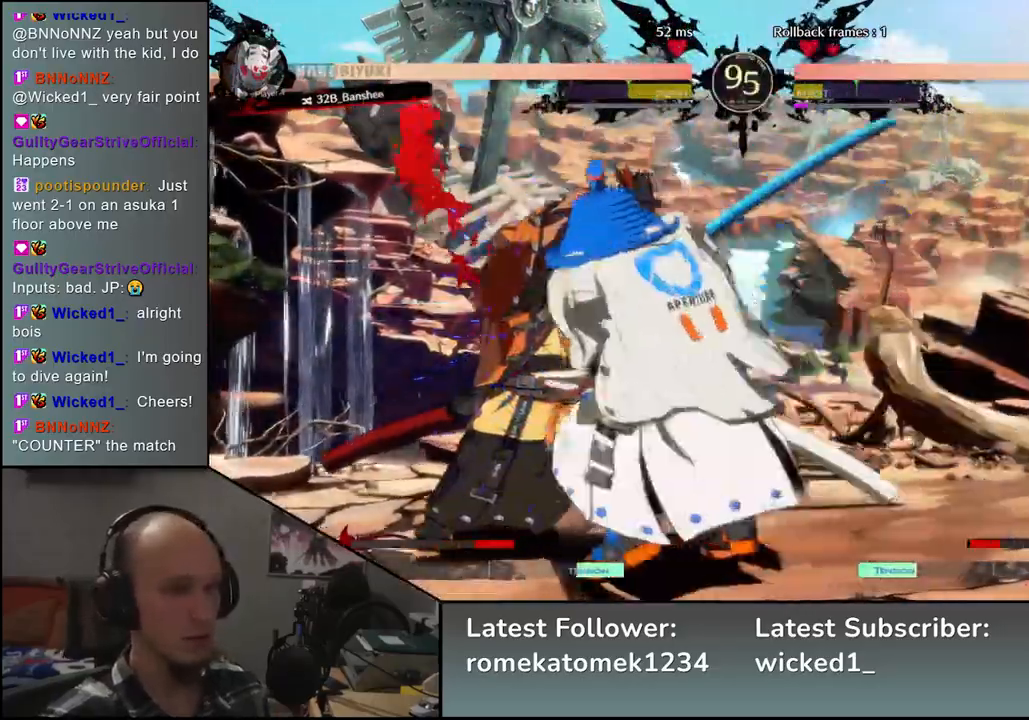
{"buttons": [], "left_stick": "down-left", "events": []}
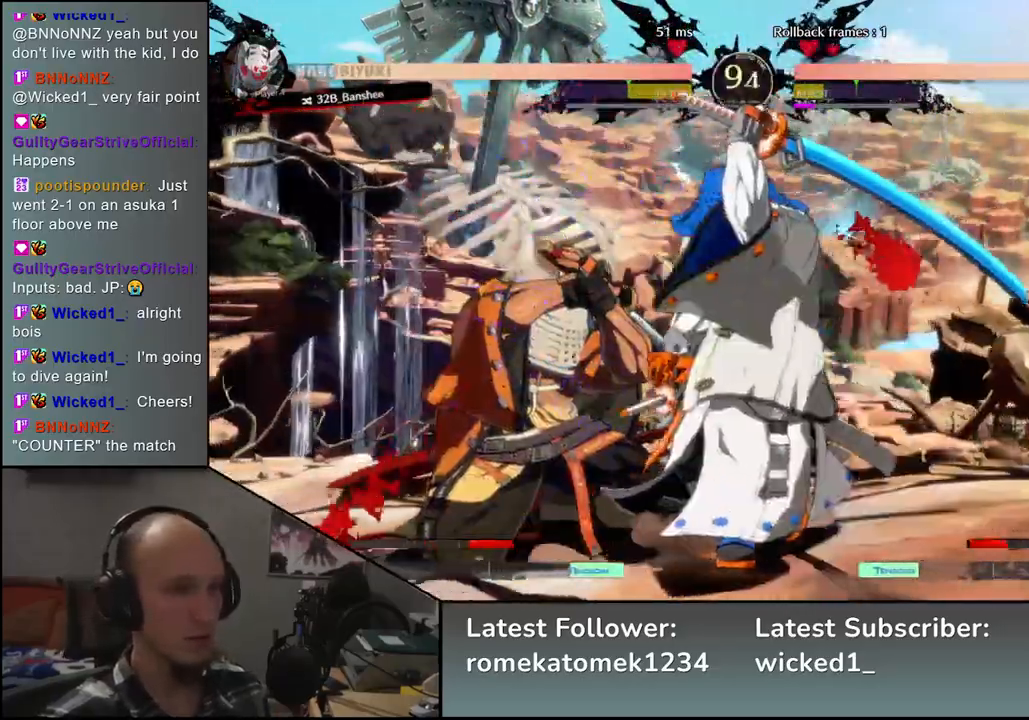
{"buttons": ["L1"], "left_stick": "left", "events": [[217, "left_stick", "left"], [317, "L1", "down"], [383, "L1", "up"], [450, "L1", "down"]]}
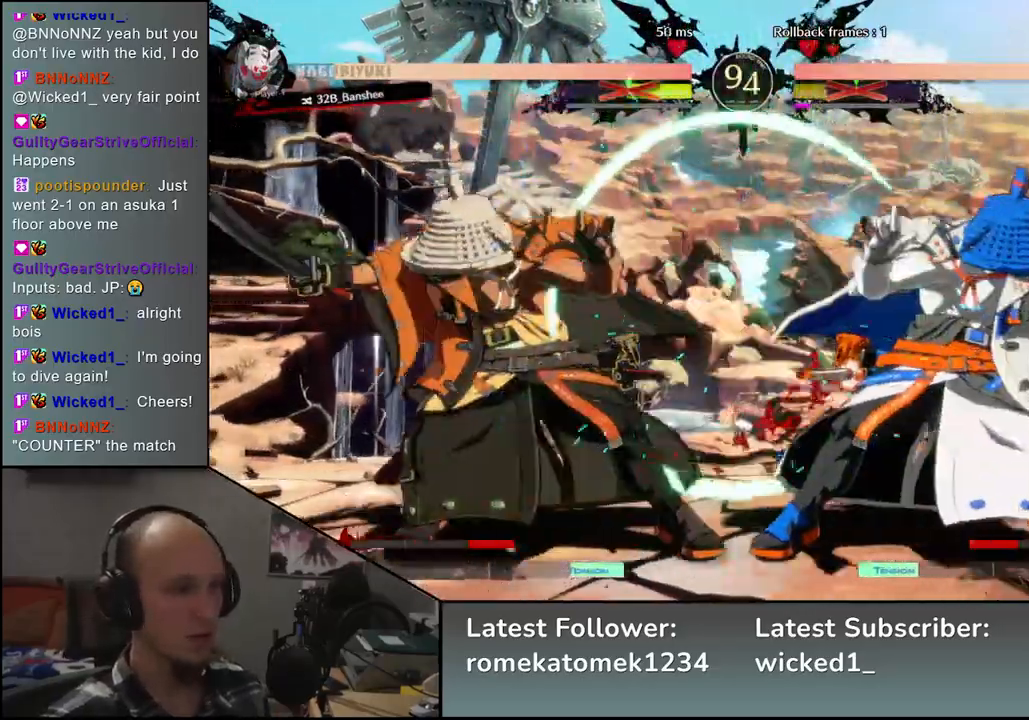
{"buttons": [], "left_stick": "down", "events": [[17, "L1", "up"], [50, "L1", "down"], [133, "L1", "up"], [333, "TRIANGLE", "down"], [333, "left_stick", "down"], [433, "TRIANGLE", "up"]]}
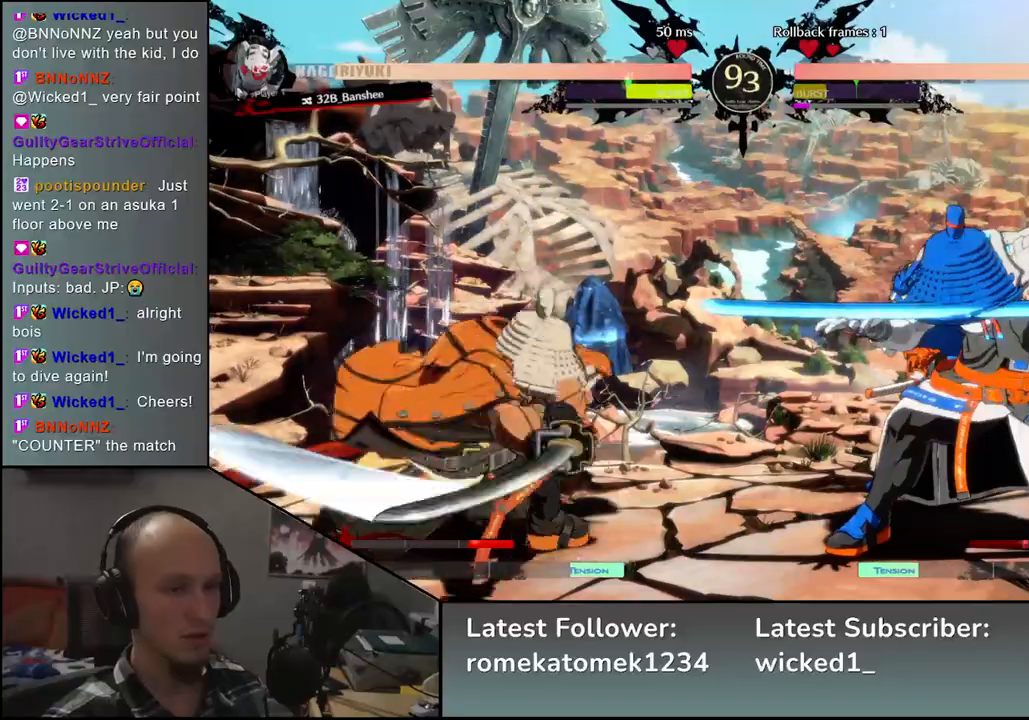
{"buttons": ["SQUARE"], "left_stick": "center", "events": [[17, "TRIANGLE", "down"], [117, "TRIANGLE", "up"], [233, "left_stick", "center"], [283, "SQUARE", "down"], [367, "SQUARE", "up"], [450, "SQUARE", "down"]]}
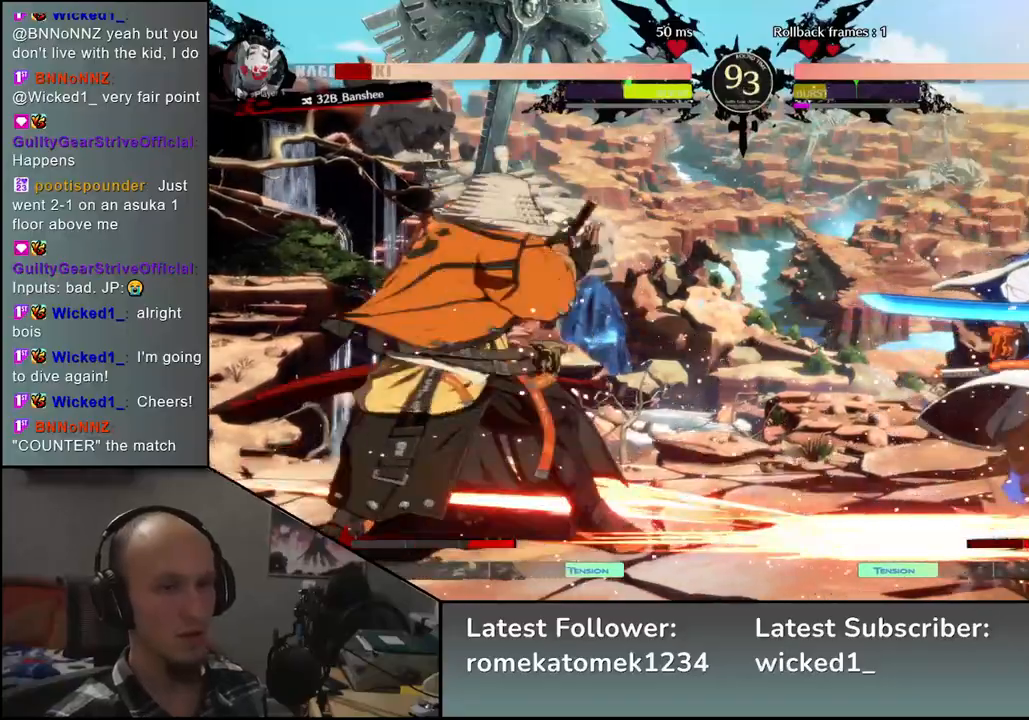
{"buttons": ["SQUARE"], "left_stick": "left", "events": [[17, "SQUARE", "up"], [117, "SQUARE", "down"], [200, "SQUARE", "up"], [300, "left_stick", "right"], [417, "left_stick", "down"], [467, "left_stick", "left"], [483, "SQUARE", "down"]]}
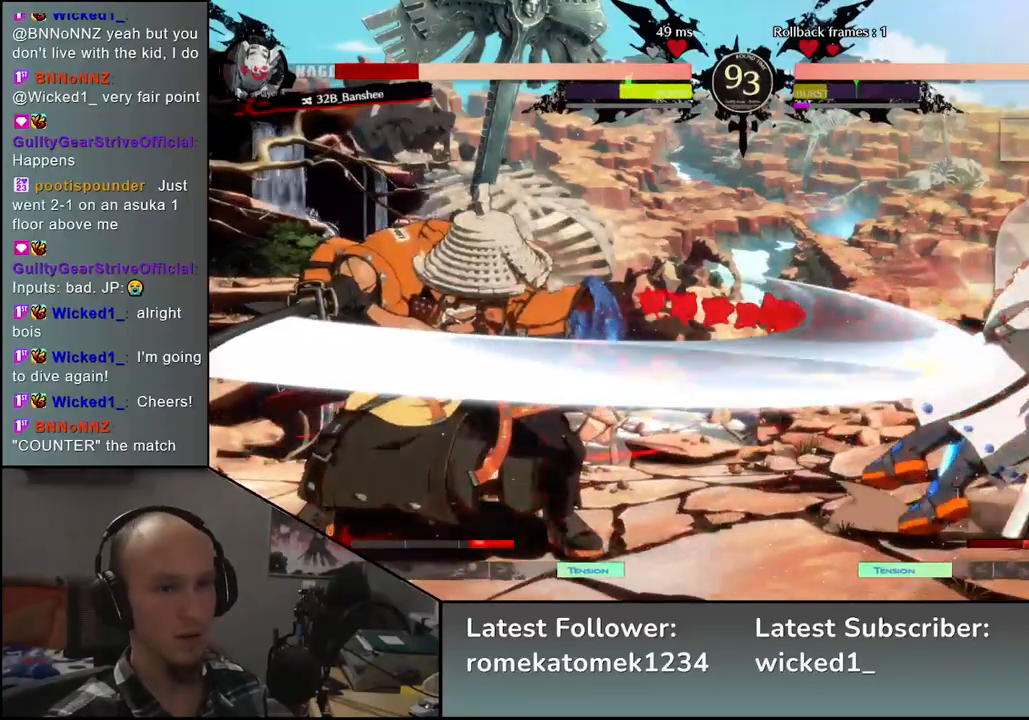
{"buttons": [], "left_stick": "center", "events": [[50, "left_stick", "center"], [83, "SQUARE", "up"]]}
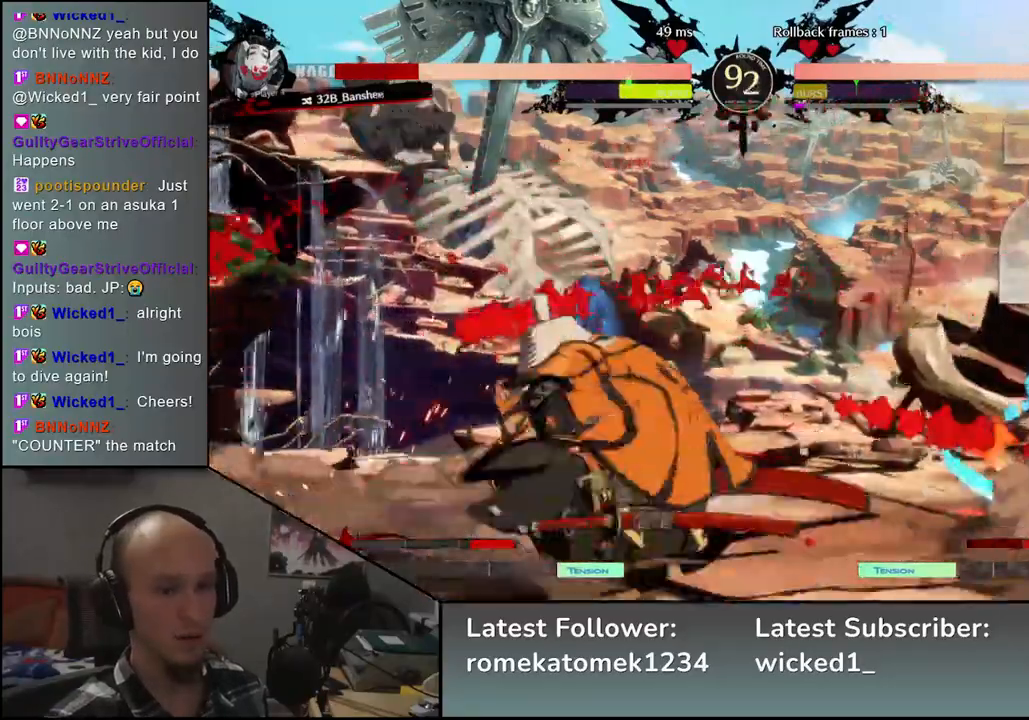
{"buttons": ["TRIANGLE"], "left_stick": "center", "events": [[83, "TRIANGLE", "down"], [150, "TRIANGLE", "up"], [267, "TRIANGLE", "down"], [333, "TRIANGLE", "up"], [450, "TRIANGLE", "down"]]}
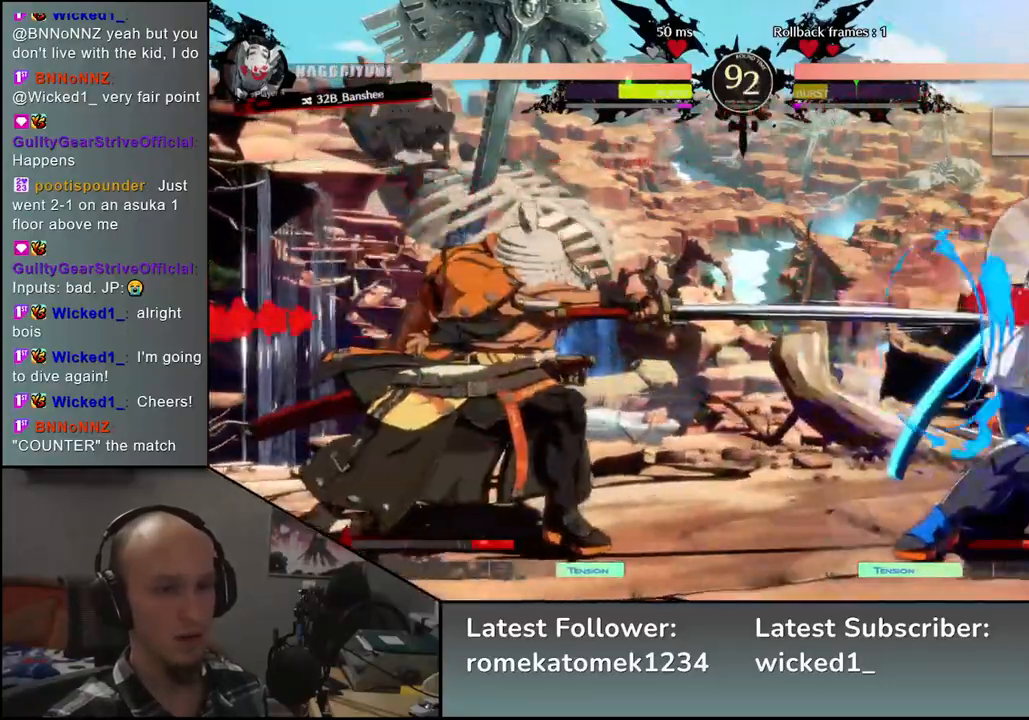
{"buttons": [], "left_stick": "left", "events": [[33, "TRIANGLE", "up"], [150, "TRIANGLE", "down"], [250, "TRIANGLE", "up"], [433, "left_stick", "left"]]}